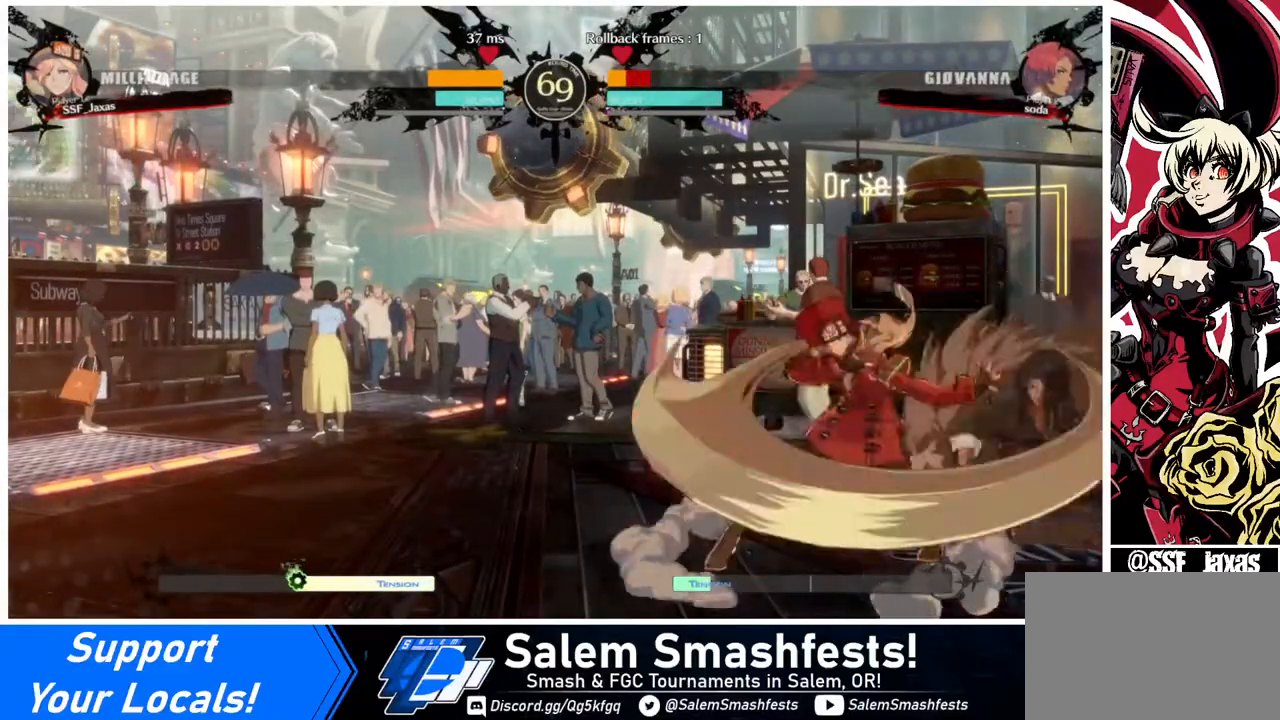
Gameplay with a controller (arcade stick); each line is a JSON object with the inputs held at the frame after it. "events" lists button and stick changes between this image and that frame as [ms after this image, input, new state], when the widget could be followed in between. Not read: L3 R3.
{"buttons": [], "events": [[120, "DPAD_DOWN", "down"], [200, "DPAD_DOWN", "up"], [200, "DPAD_LEFT", "down"], [280, "CROSS", "down"], [400, "CROSS", "up"], [400, "DPAD_LEFT", "up"]]}
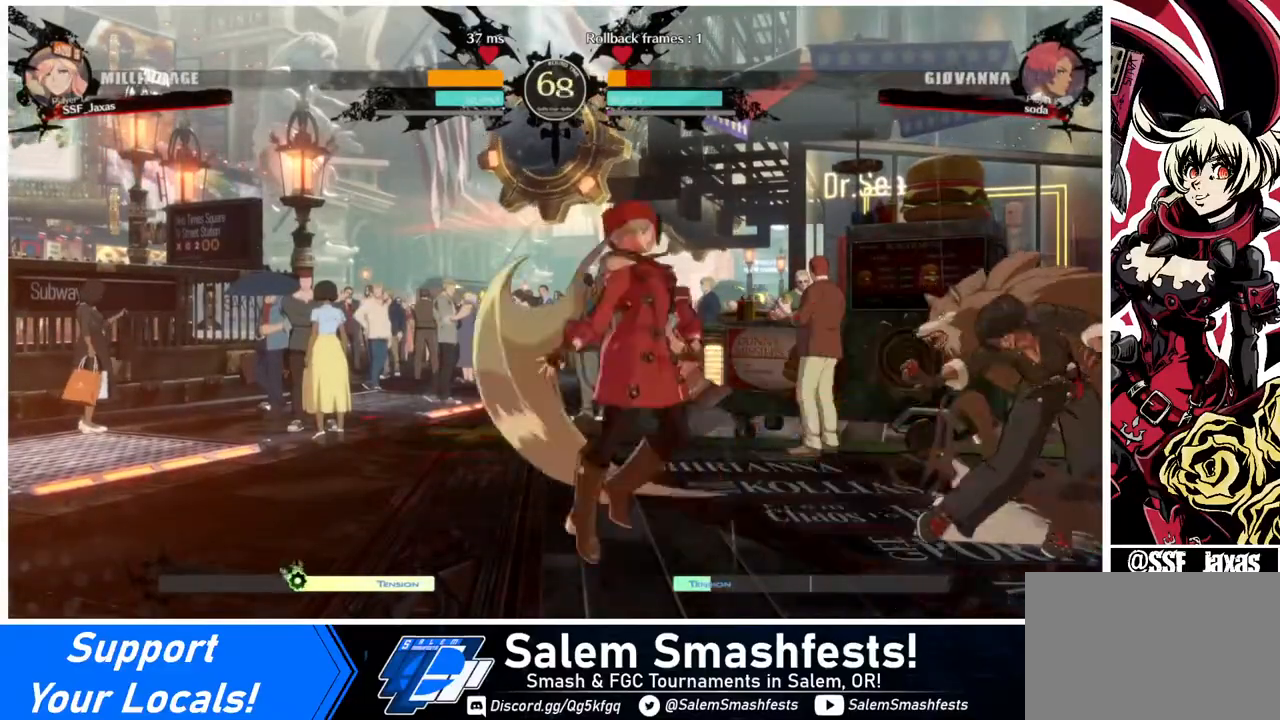
{"buttons": ["CIRCLE", "L1", "DPAD_RIGHT"], "events": [[40, "DPAD_RIGHT", "down"], [320, "CIRCLE", "down"], [320, "L1", "down"]]}
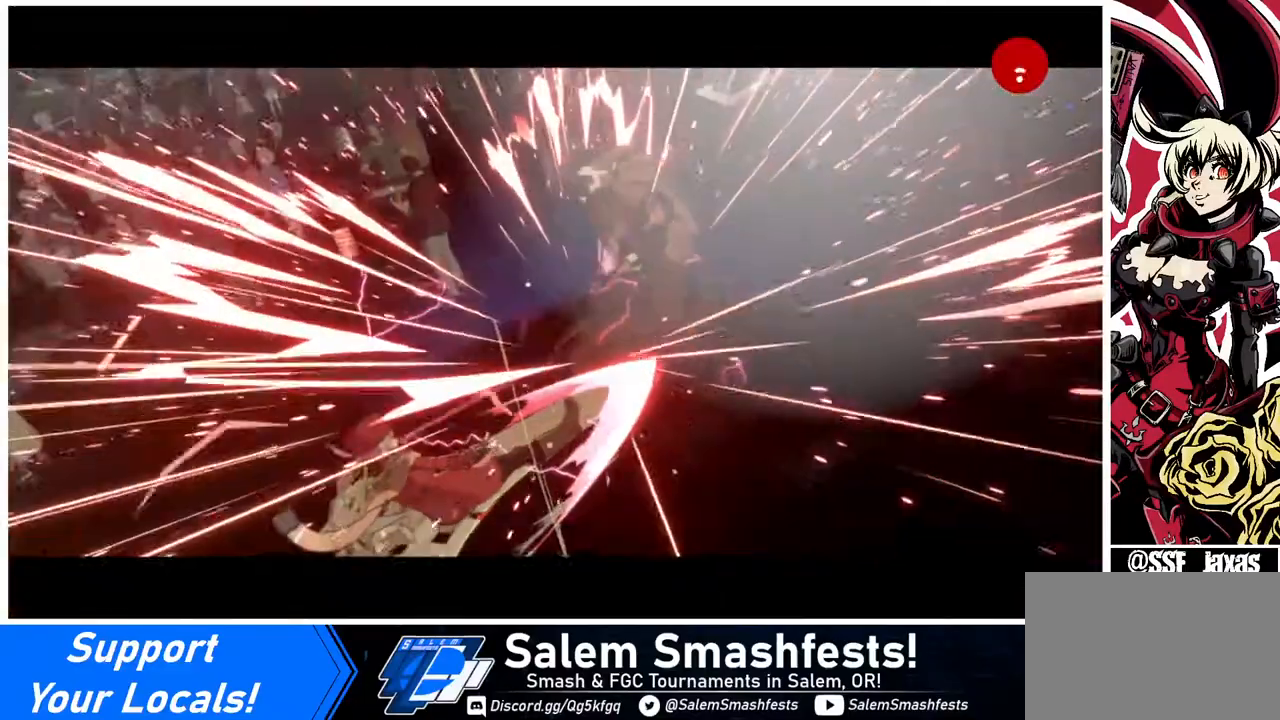
{"buttons": [], "events": [[120, "CIRCLE", "up"], [120, "DPAD_RIGHT", "up"], [120, "L1", "up"]]}
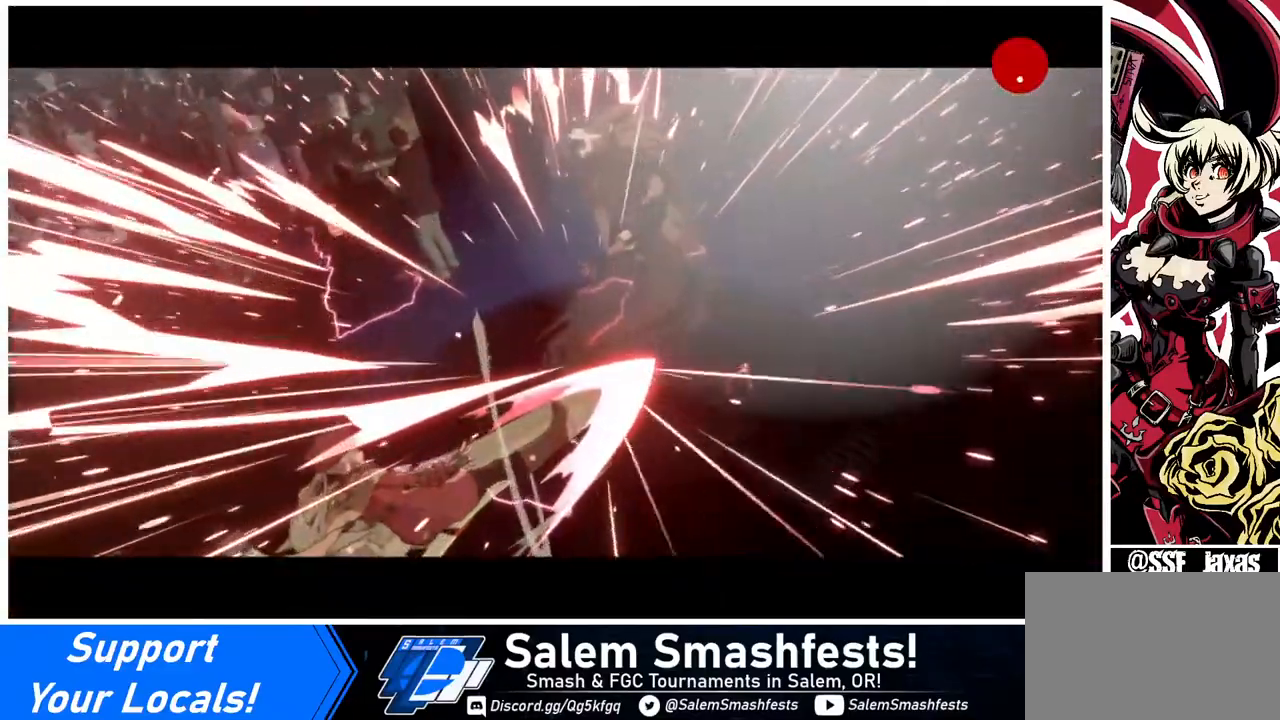
{"buttons": [], "events": []}
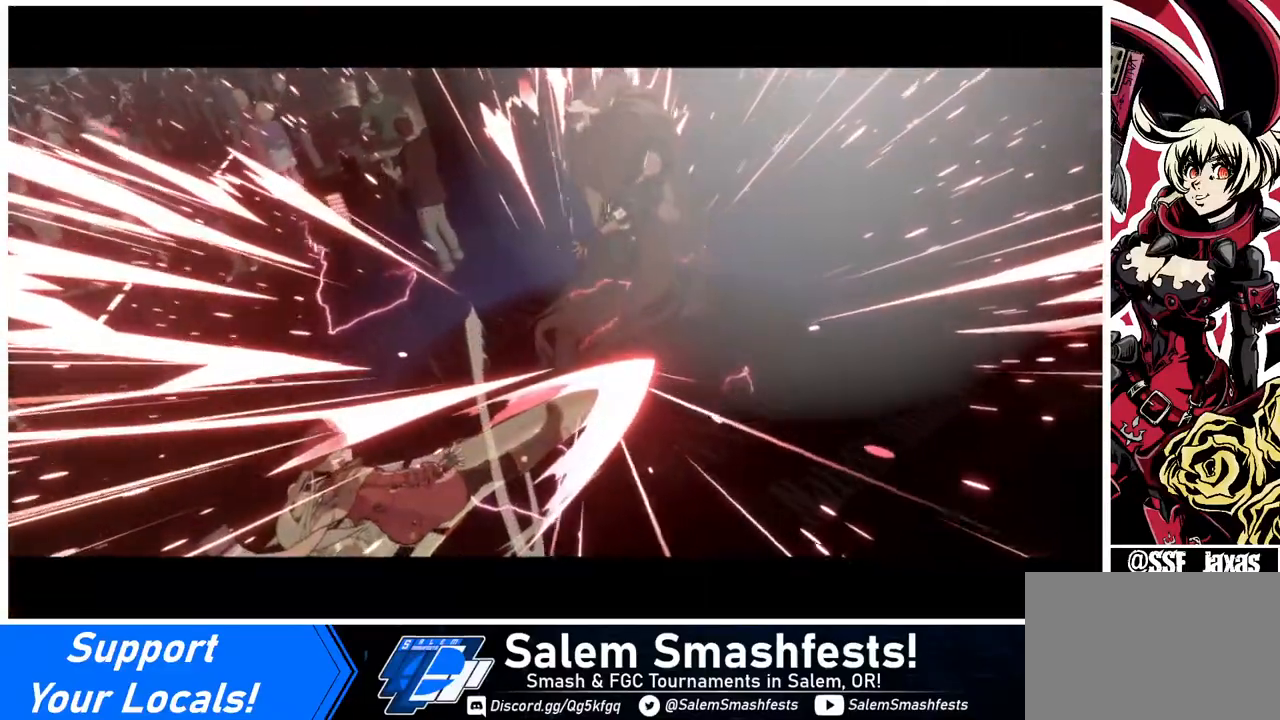
{"buttons": [], "events": []}
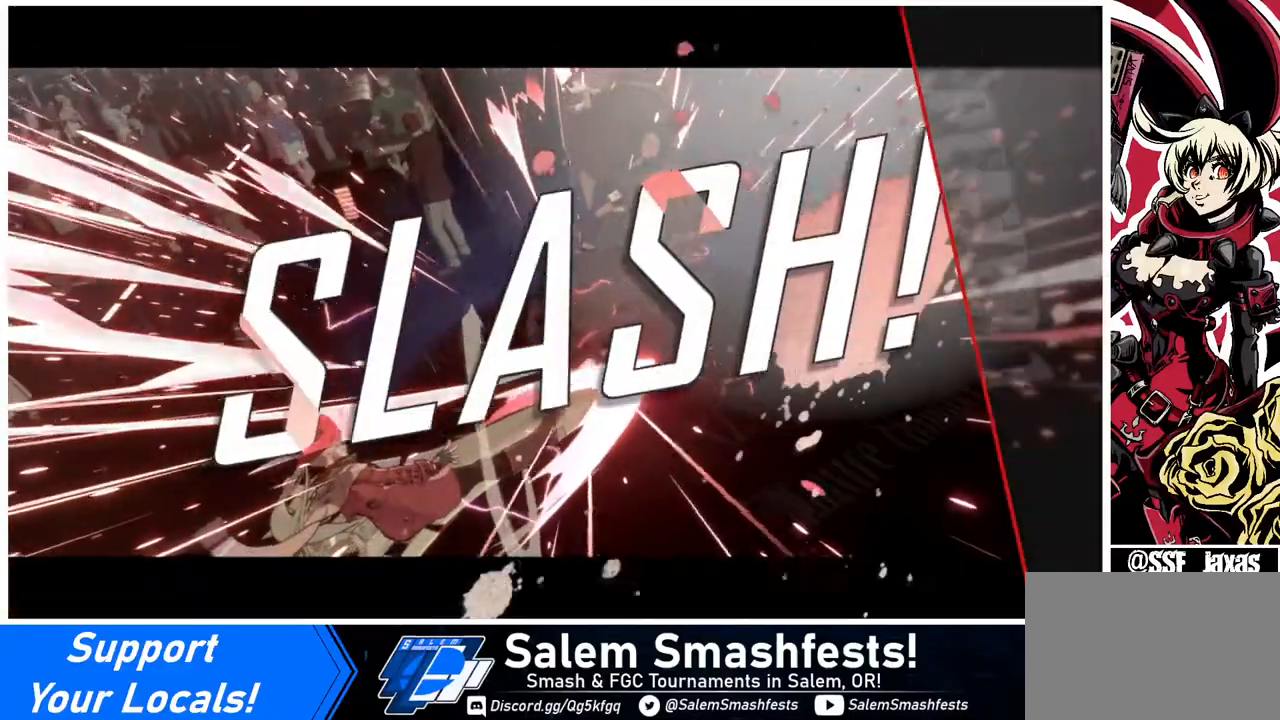
{"buttons": [], "events": []}
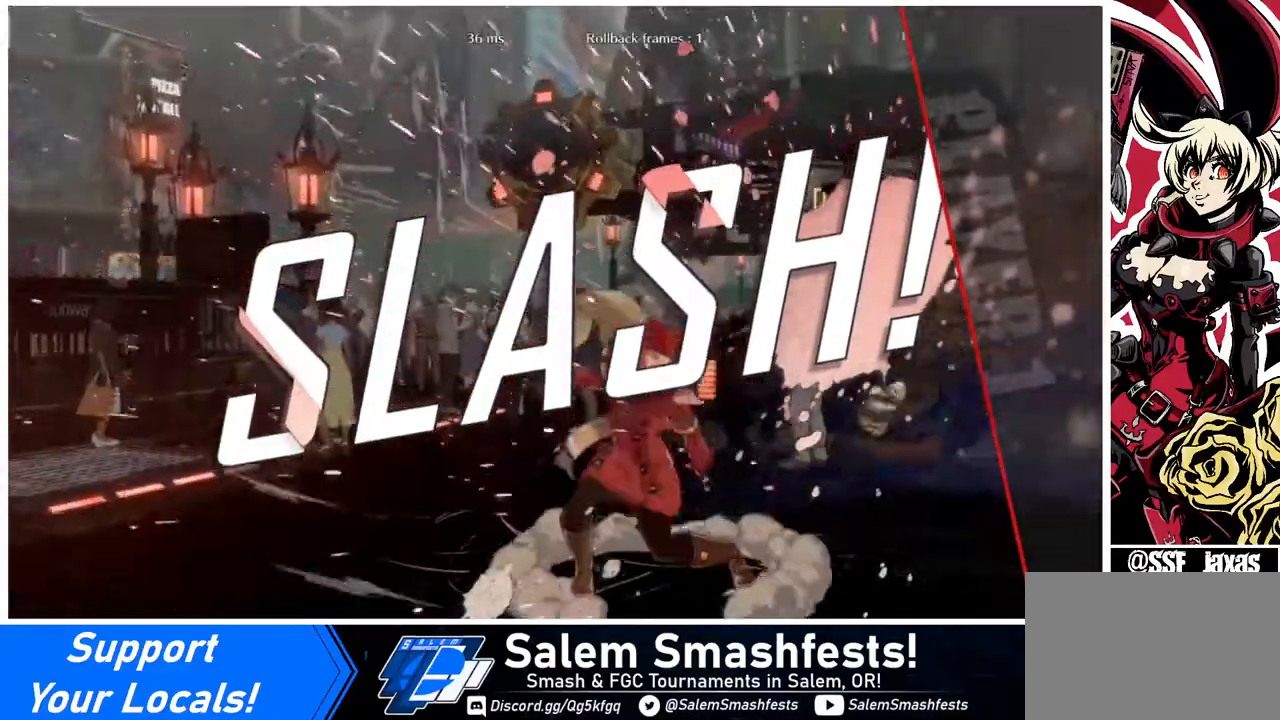
{"buttons": [], "events": [[120, "CROSS", "down"], [240, "CROSS", "up"]]}
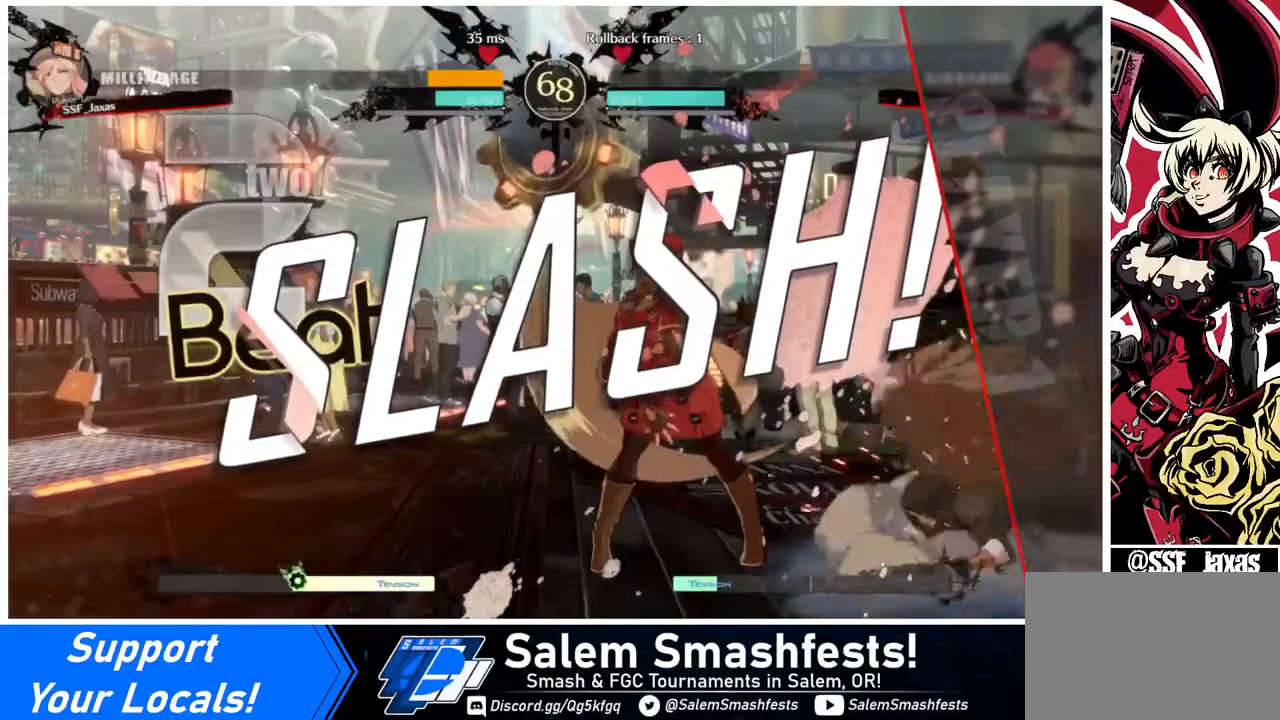
{"buttons": [], "events": []}
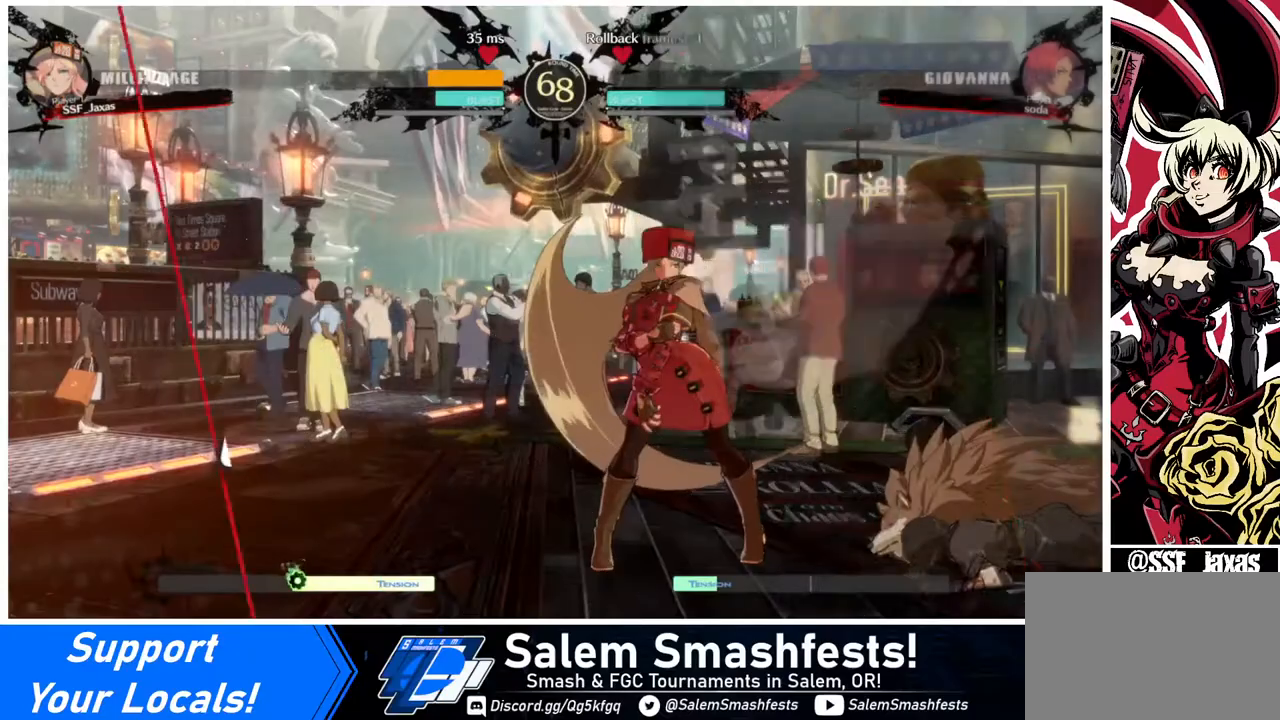
{"buttons": ["CROSS"], "events": [[400, "CROSS", "down"]]}
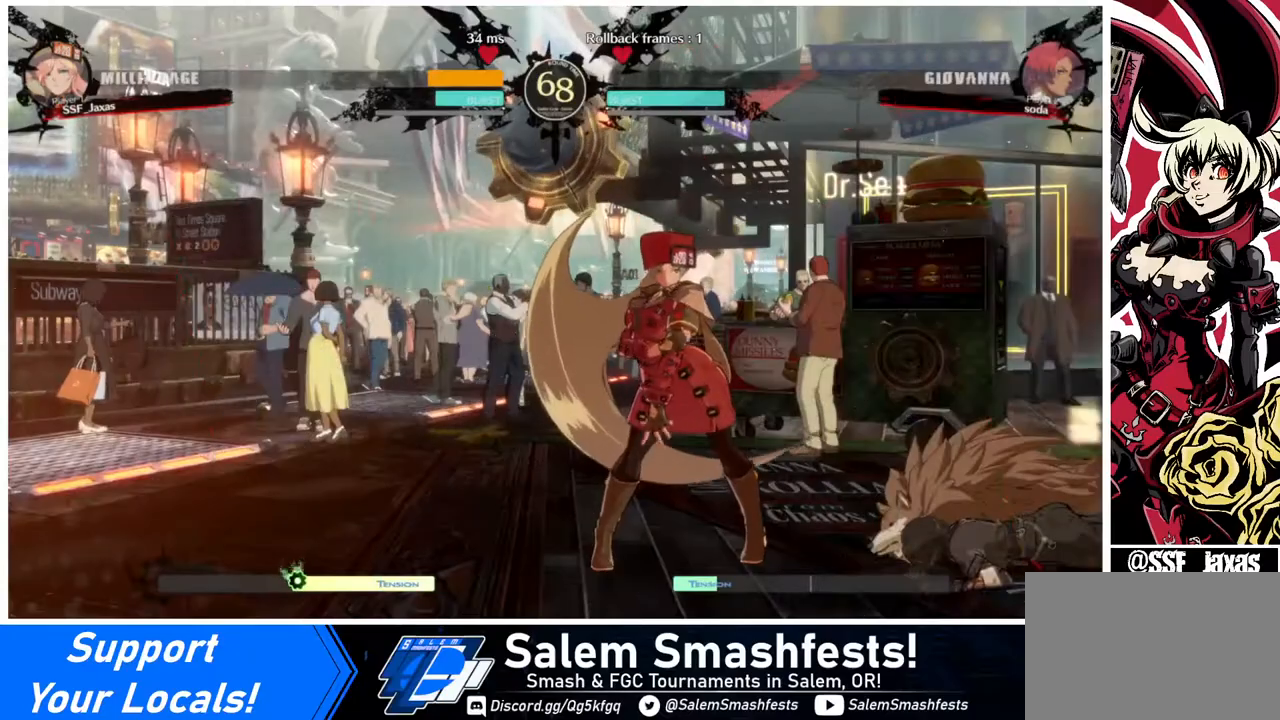
{"buttons": [], "events": [[40, "CROSS", "up"], [240, "CROSS", "down"], [320, "CROSS", "up"]]}
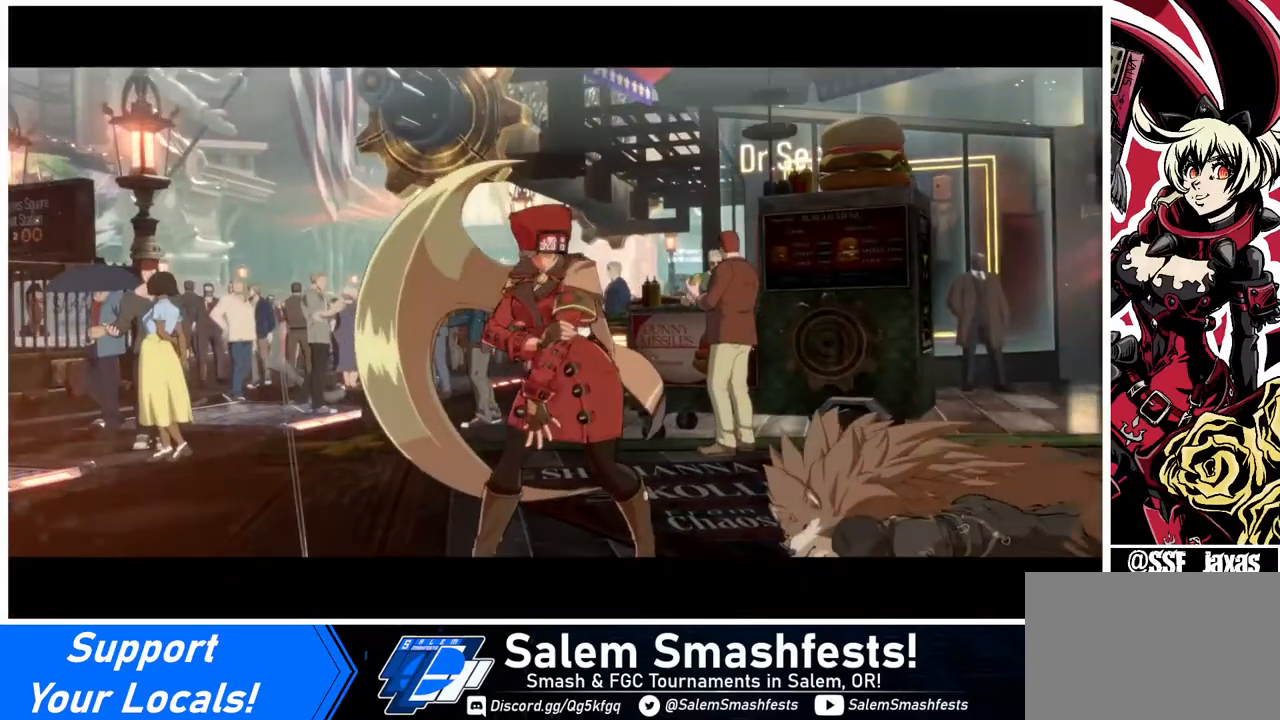
{"buttons": [], "events": [[200, "CROSS", "down"], [320, "CROSS", "up"], [400, "CROSS", "down"], [480, "CROSS", "up"]]}
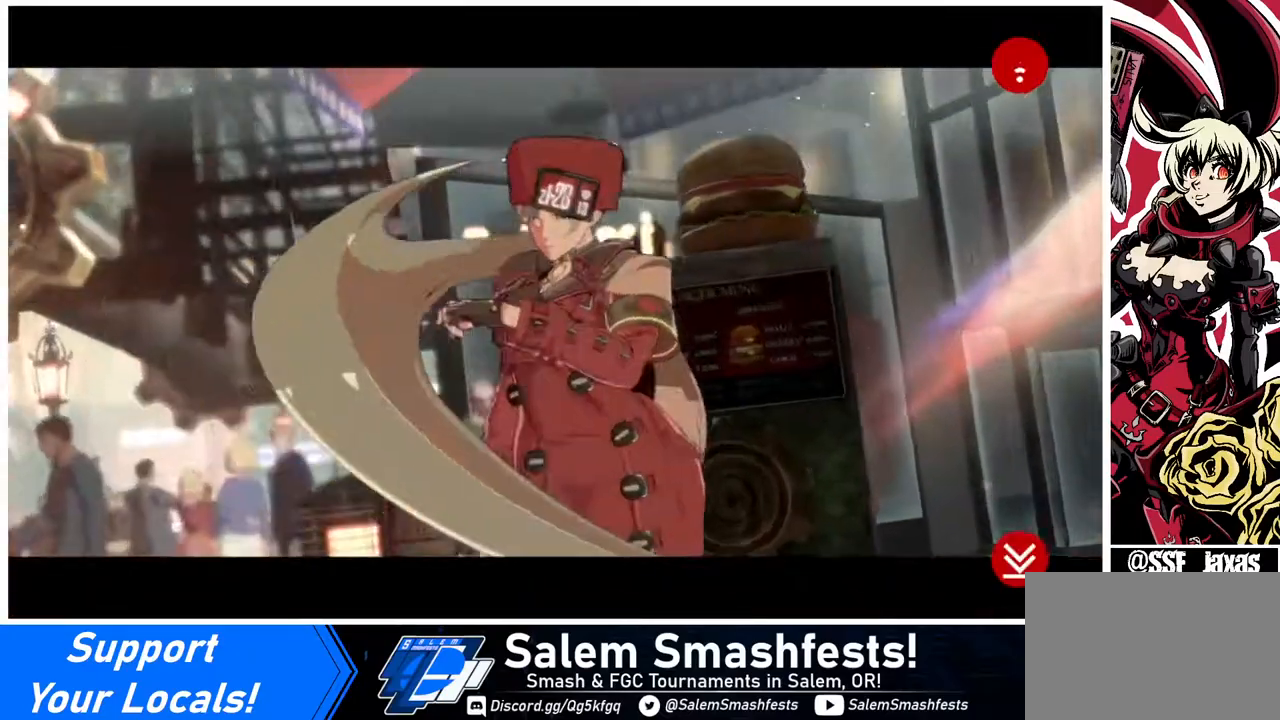
{"buttons": ["CROSS"], "events": [[120, "CROSS", "down"], [240, "CROSS", "up"], [360, "CROSS", "down"], [440, "CROSS", "up"], [520, "CROSS", "down"]]}
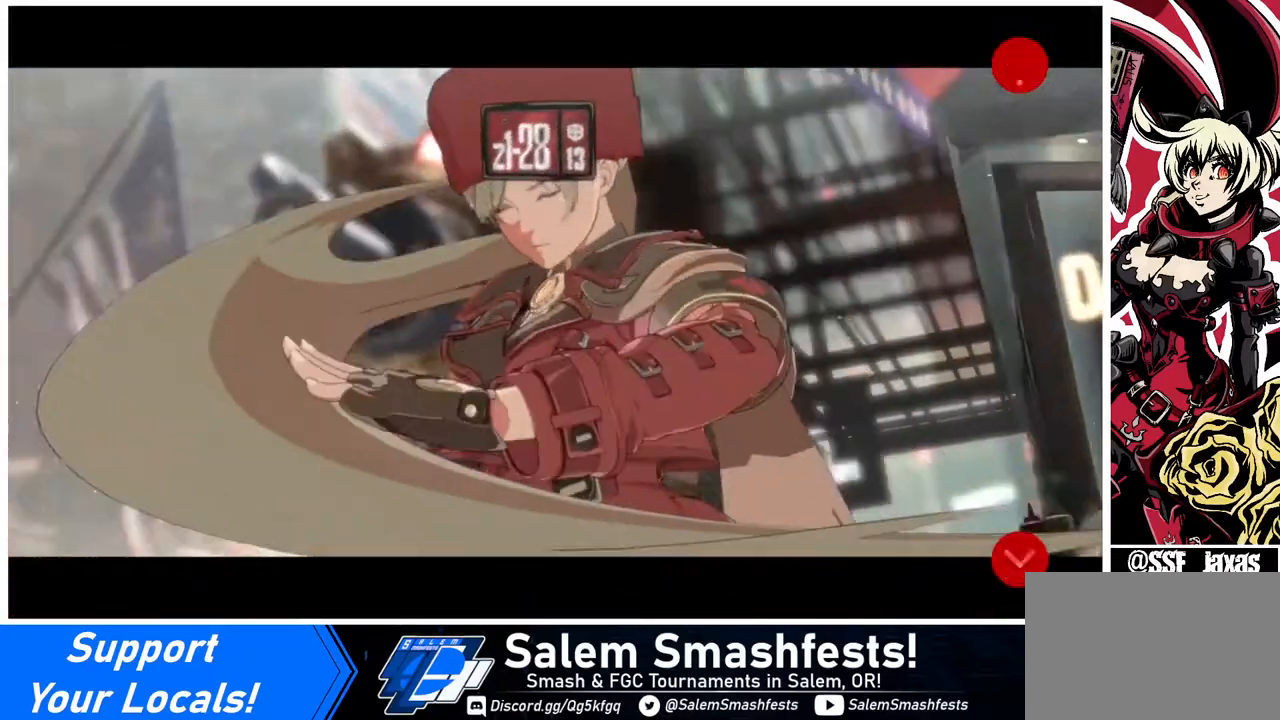
{"buttons": [], "events": [[200, "CROSS", "up"], [320, "CROSS", "down"], [400, "CROSS", "up"]]}
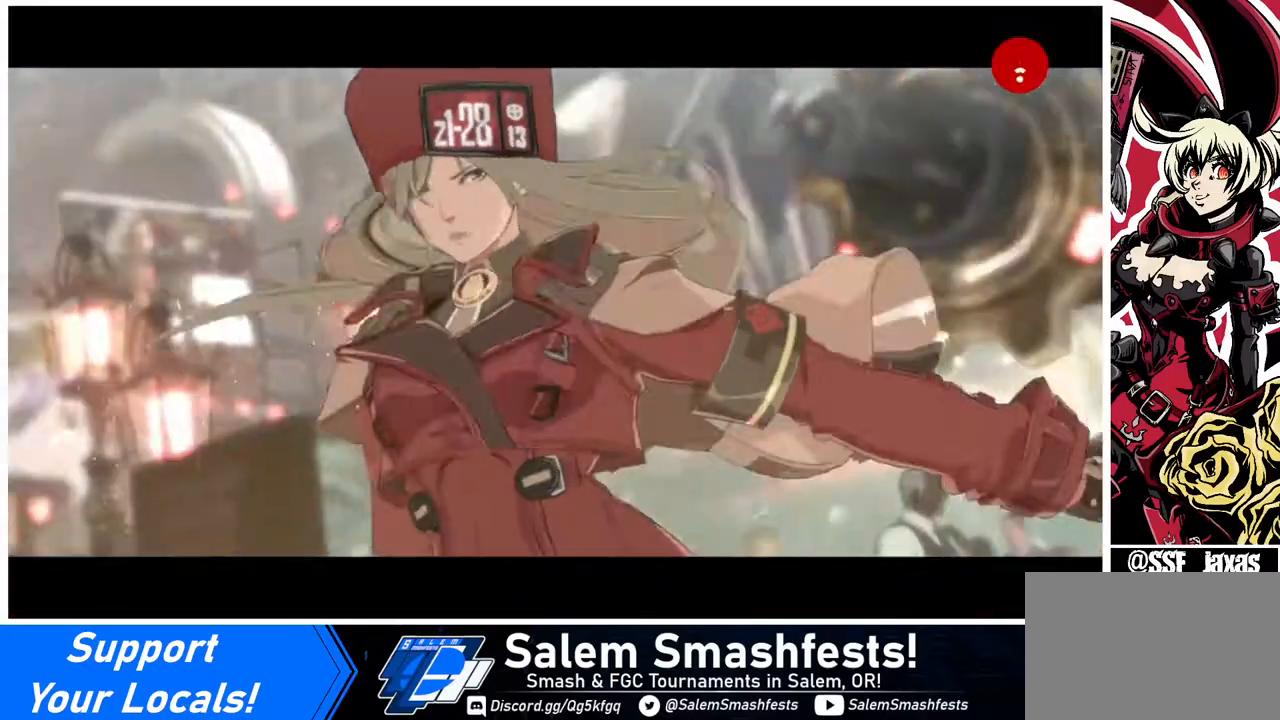
{"buttons": ["CROSS"], "events": [[40, "CROSS", "down"], [80, "CROSS", "up"], [440, "CROSS", "down"]]}
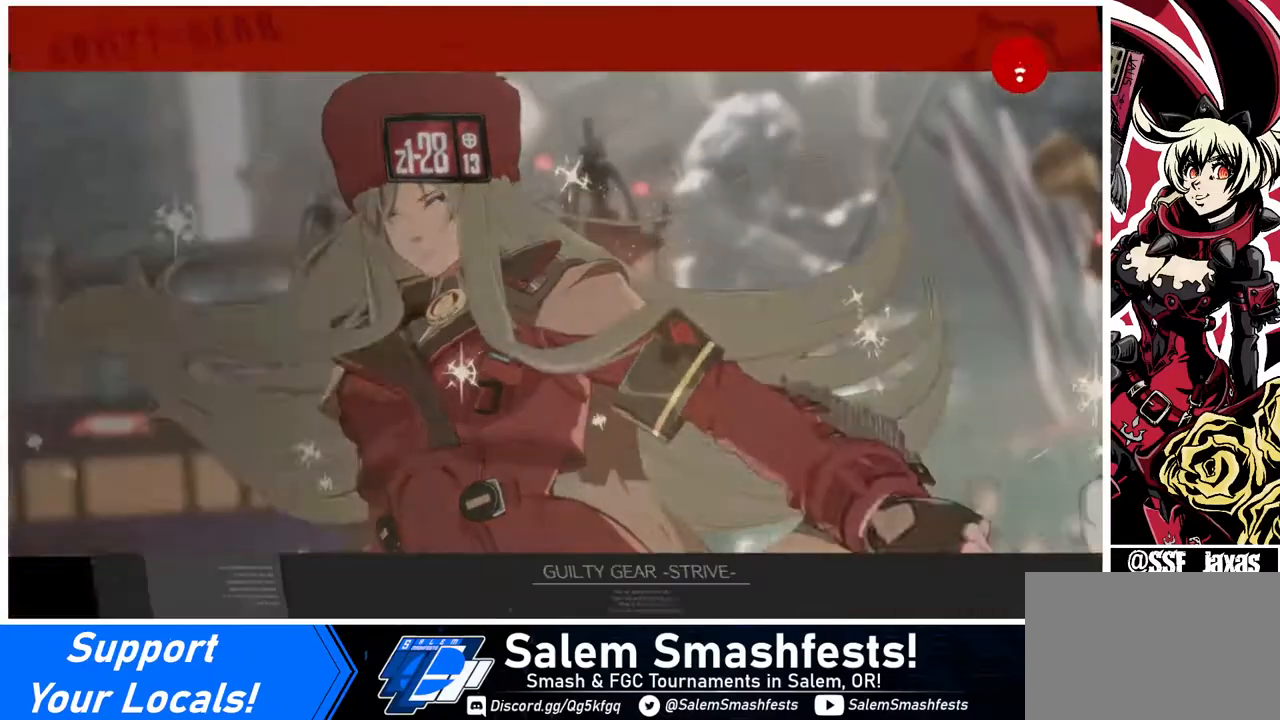
{"buttons": [], "events": [[40, "CROSS", "up"], [200, "CROSS", "down"], [320, "CROSS", "up"]]}
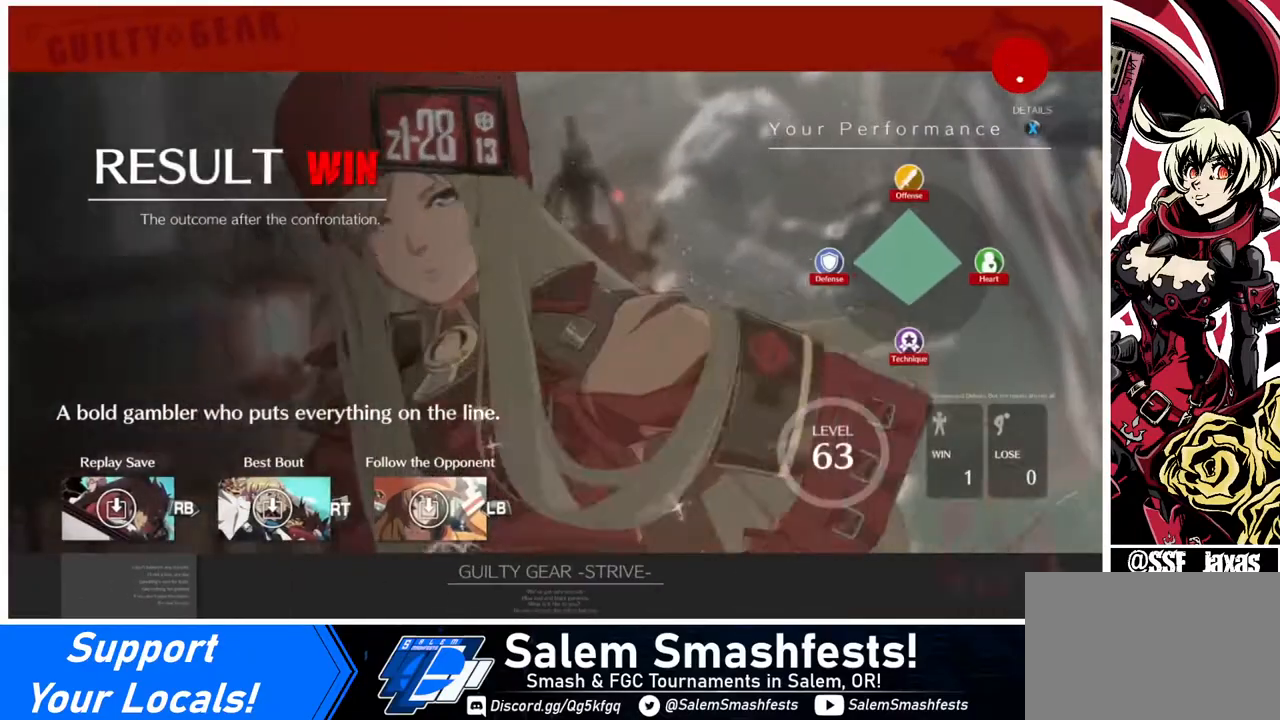
{"buttons": [], "events": [[480, "CROSS", "down"], [520, "CROSS", "up"]]}
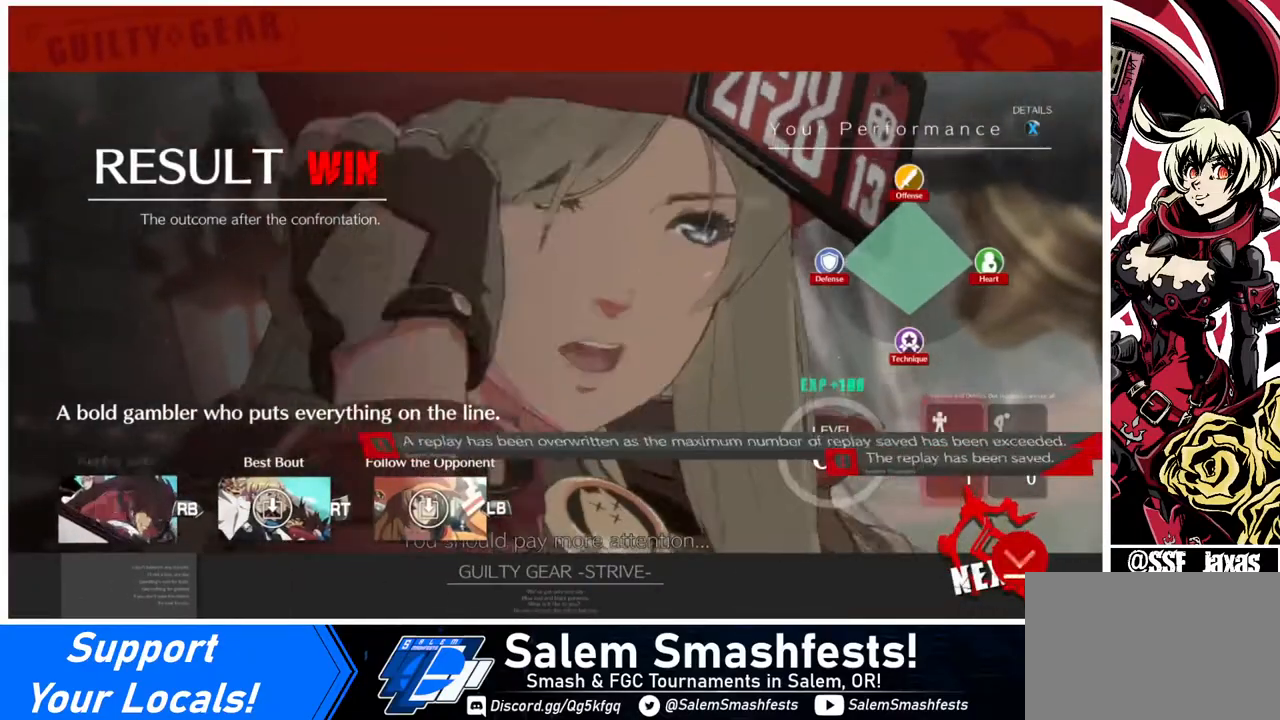
{"buttons": ["CROSS"], "events": [[360, "CROSS", "down"]]}
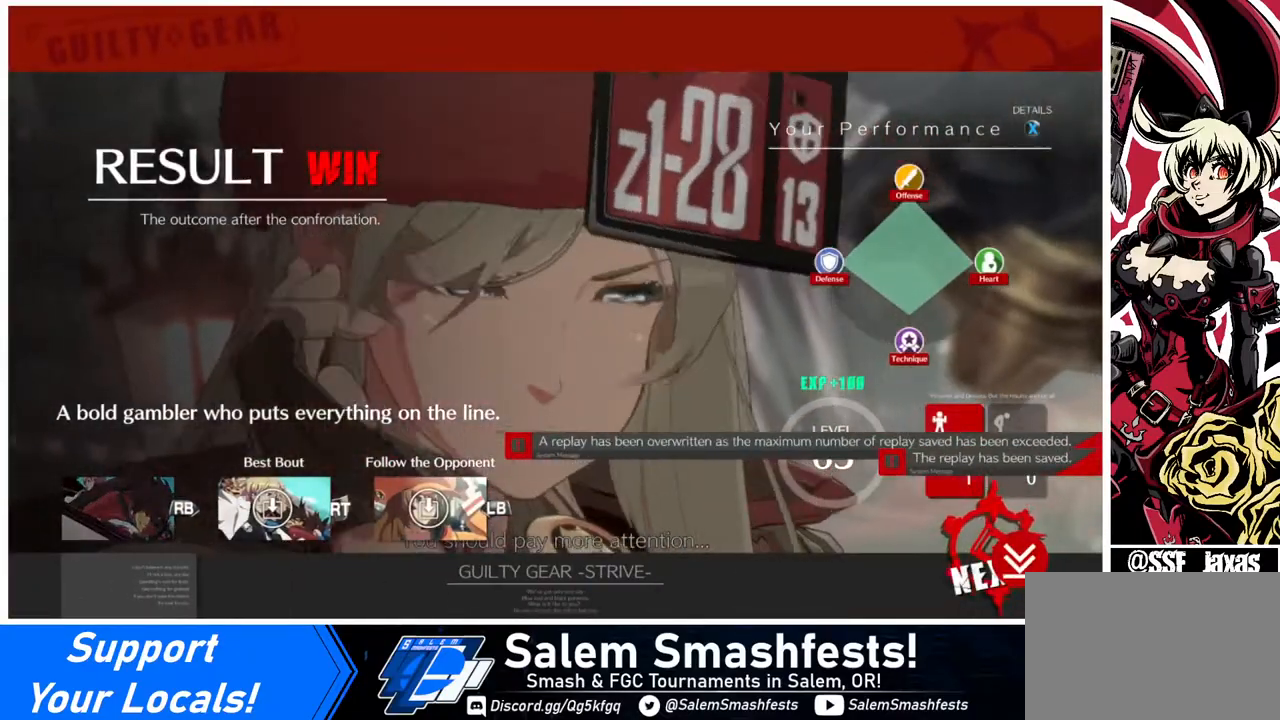
{"buttons": [], "events": [[40, "CROSS", "up"], [320, "CROSS", "down"], [440, "CROSS", "up"]]}
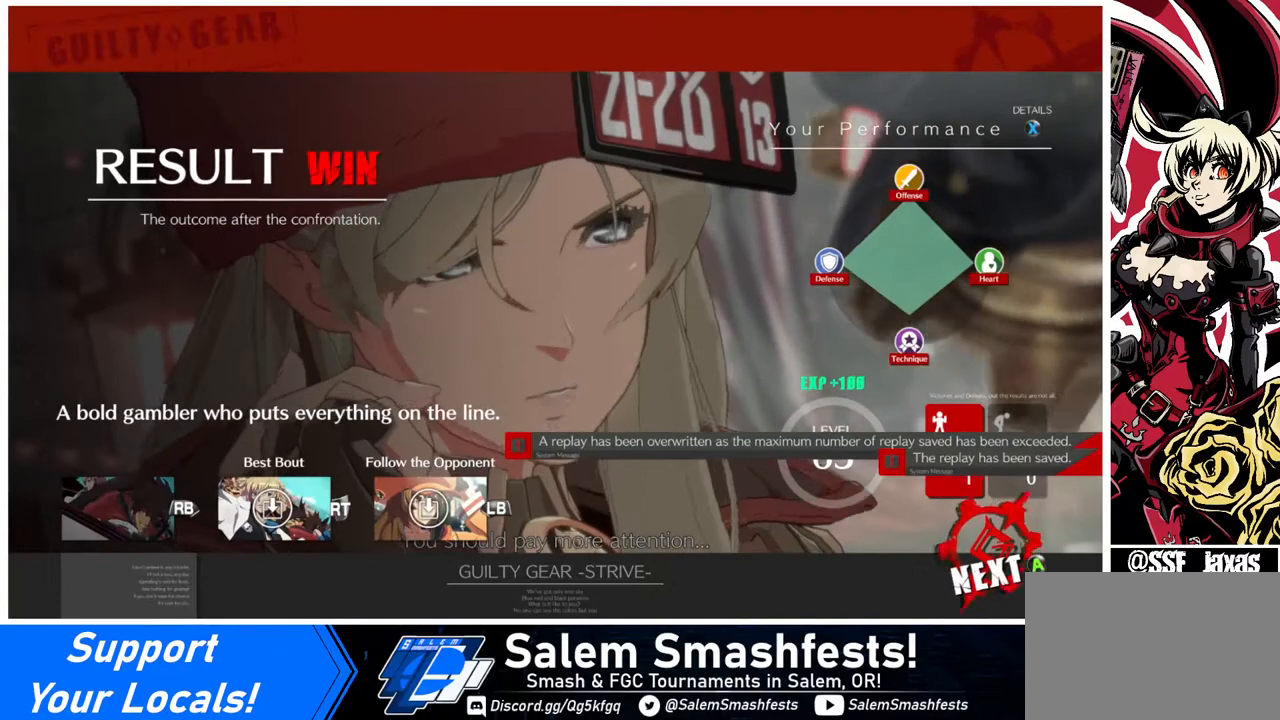
{"buttons": [], "events": [[120, "CROSS", "down"], [240, "CROSS", "up"]]}
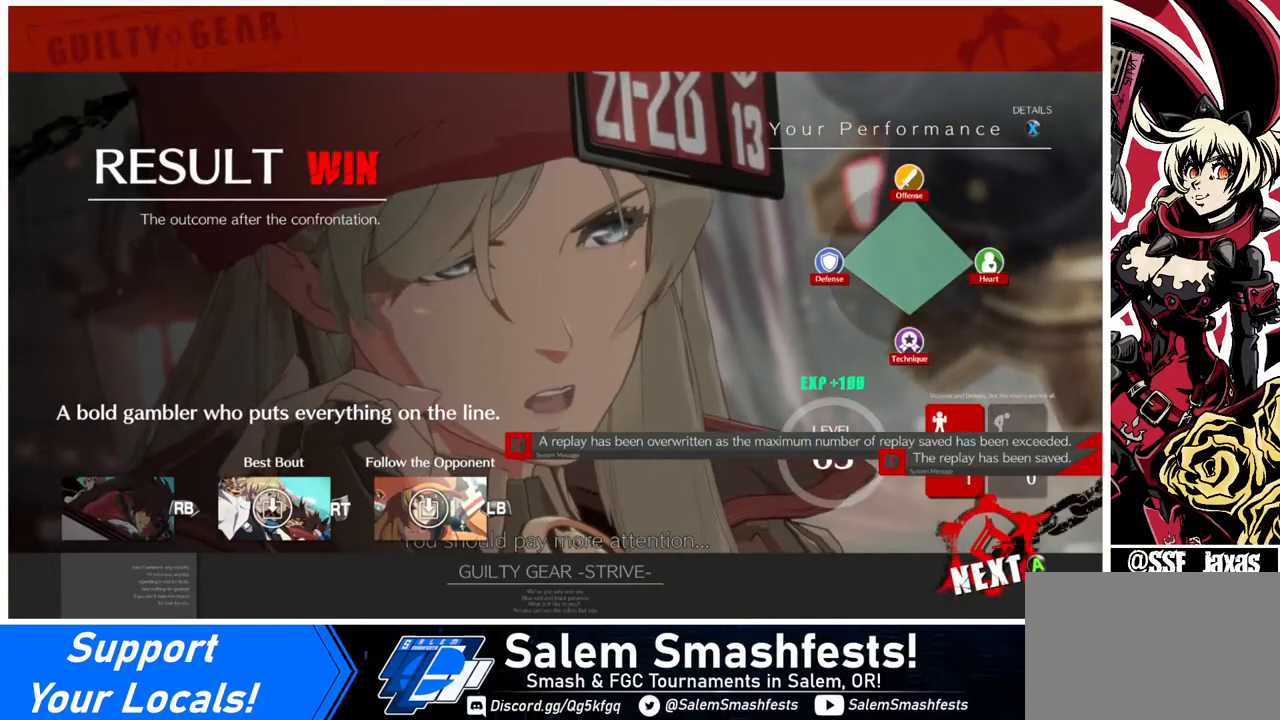
{"buttons": [], "events": []}
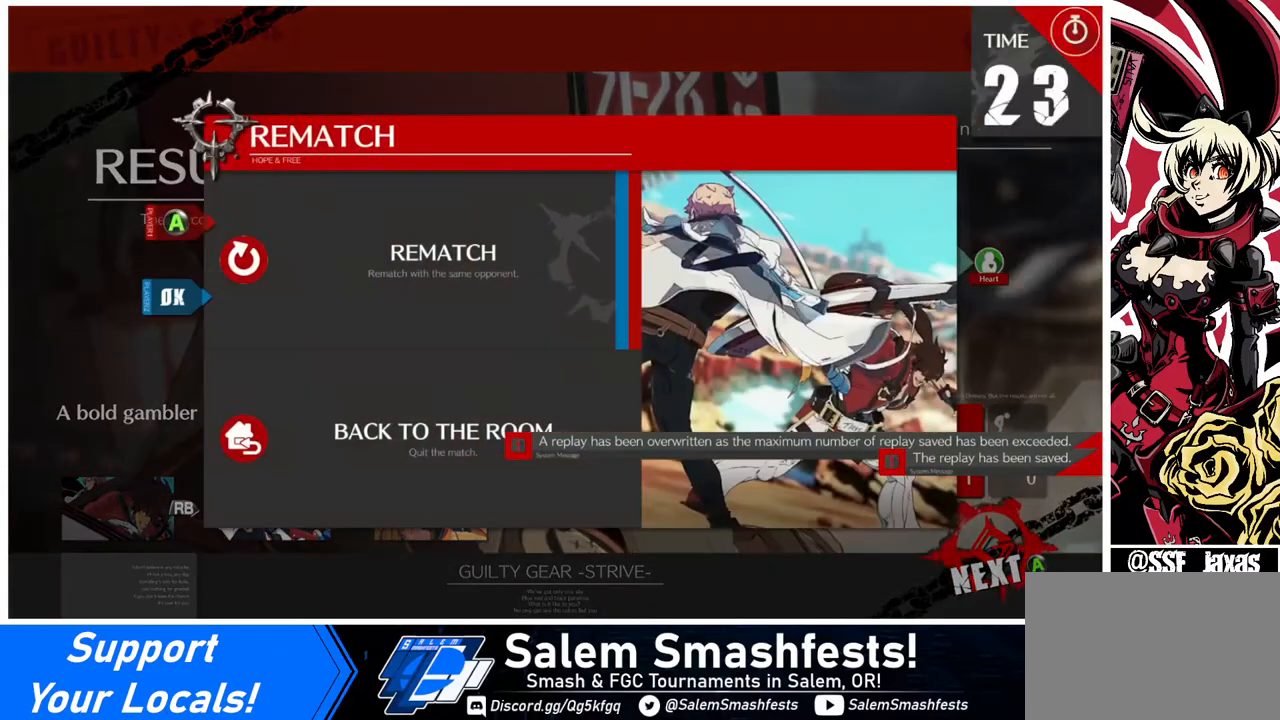
{"buttons": [], "events": [[120, "CROSS", "down"], [280, "CROSS", "up"]]}
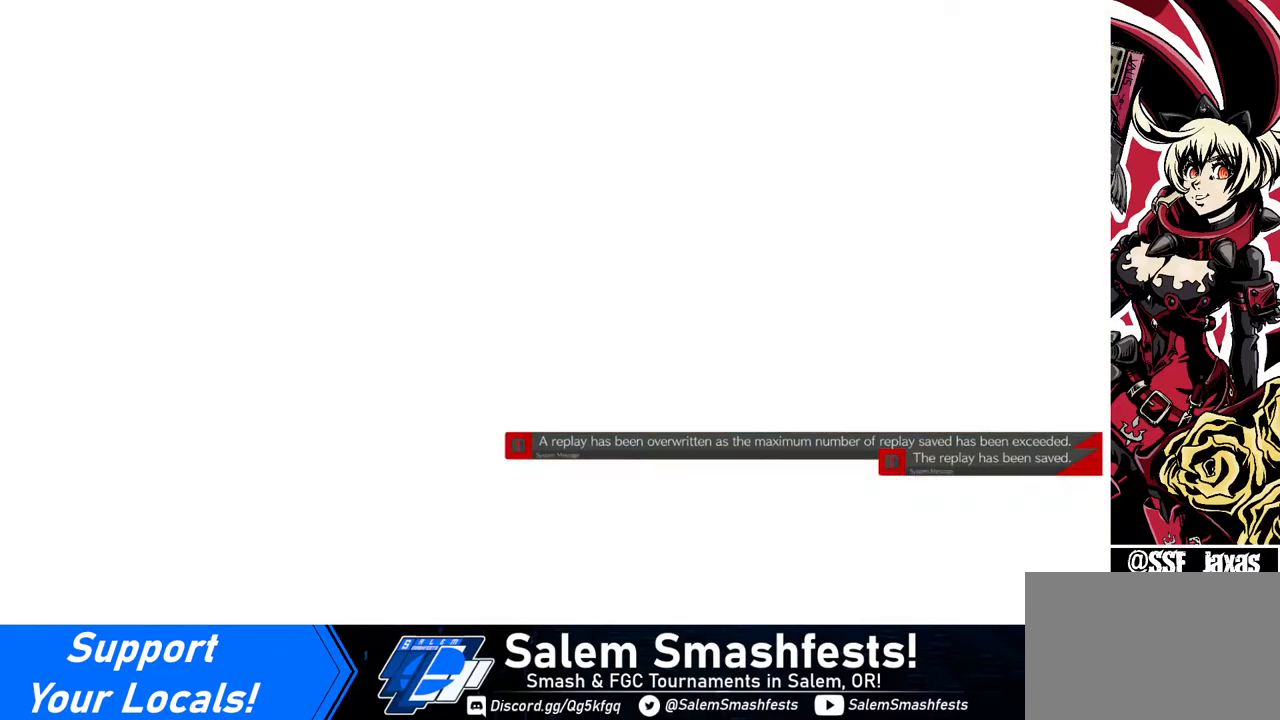
{"buttons": [], "events": [[40, "CROSS", "down"], [120, "CROSS", "up"]]}
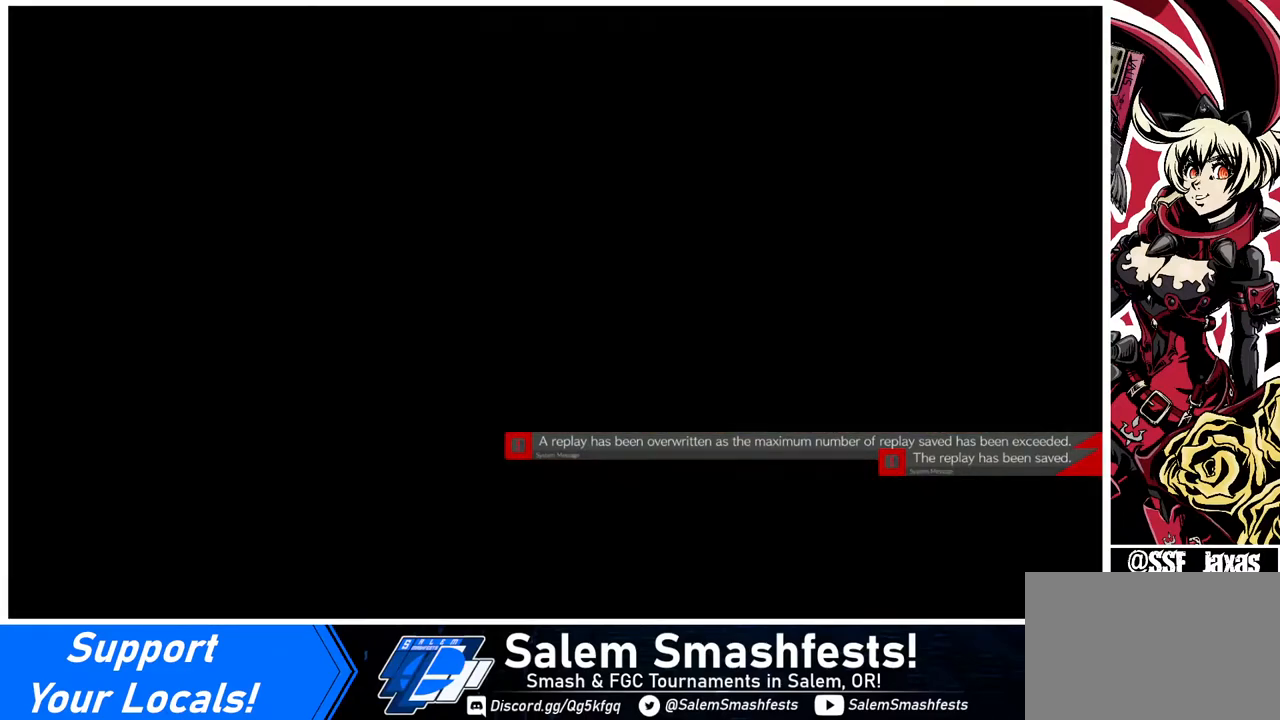
{"buttons": [], "events": []}
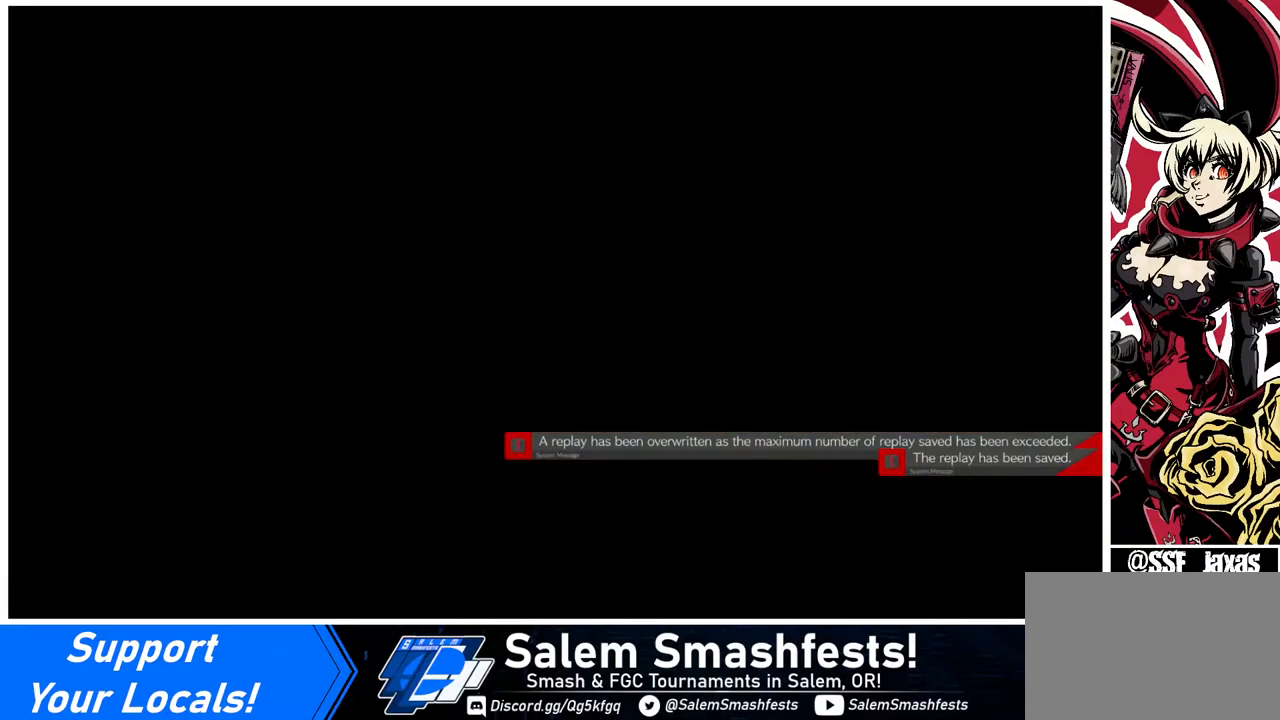
{"buttons": ["DPAD_DOWN"], "events": [[440, "DPAD_DOWN", "down"]]}
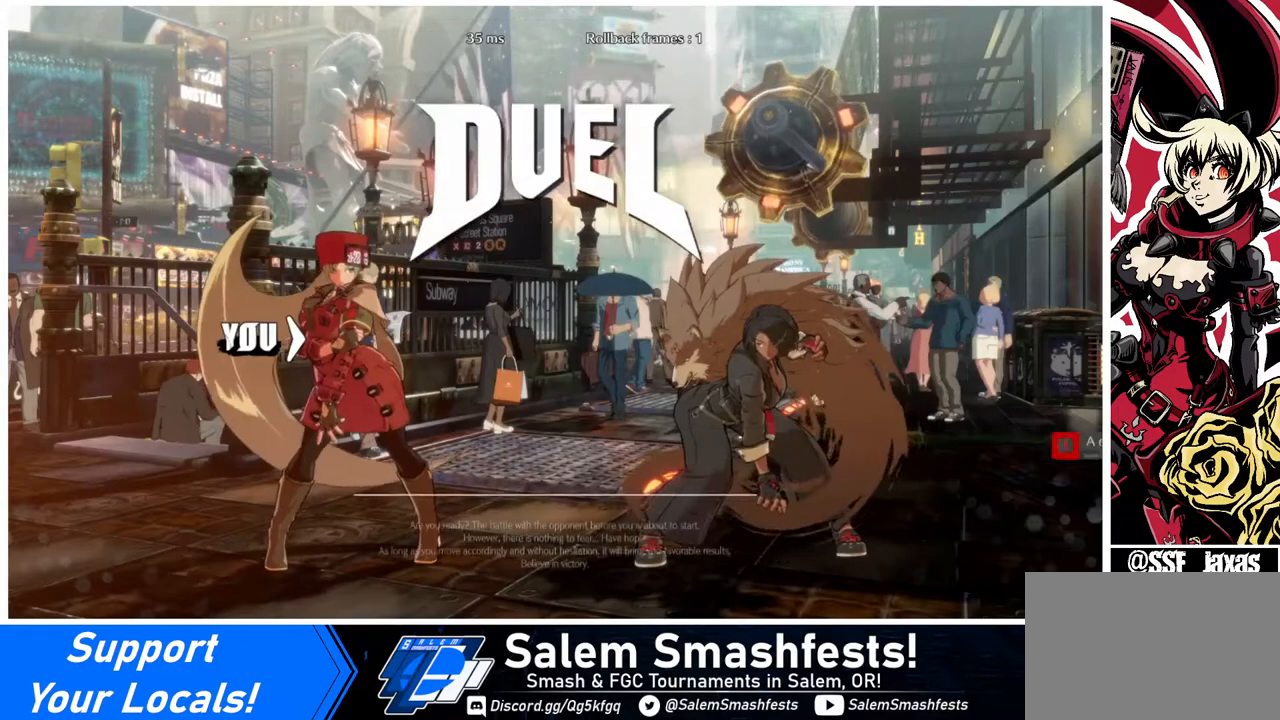
{"buttons": ["DPAD_DOWN"], "events": [[120, "DPAD_DOWN", "up"], [120, "DPAD_LEFT", "down"], [320, "DPAD_DOWN", "down"], [360, "DPAD_LEFT", "up"]]}
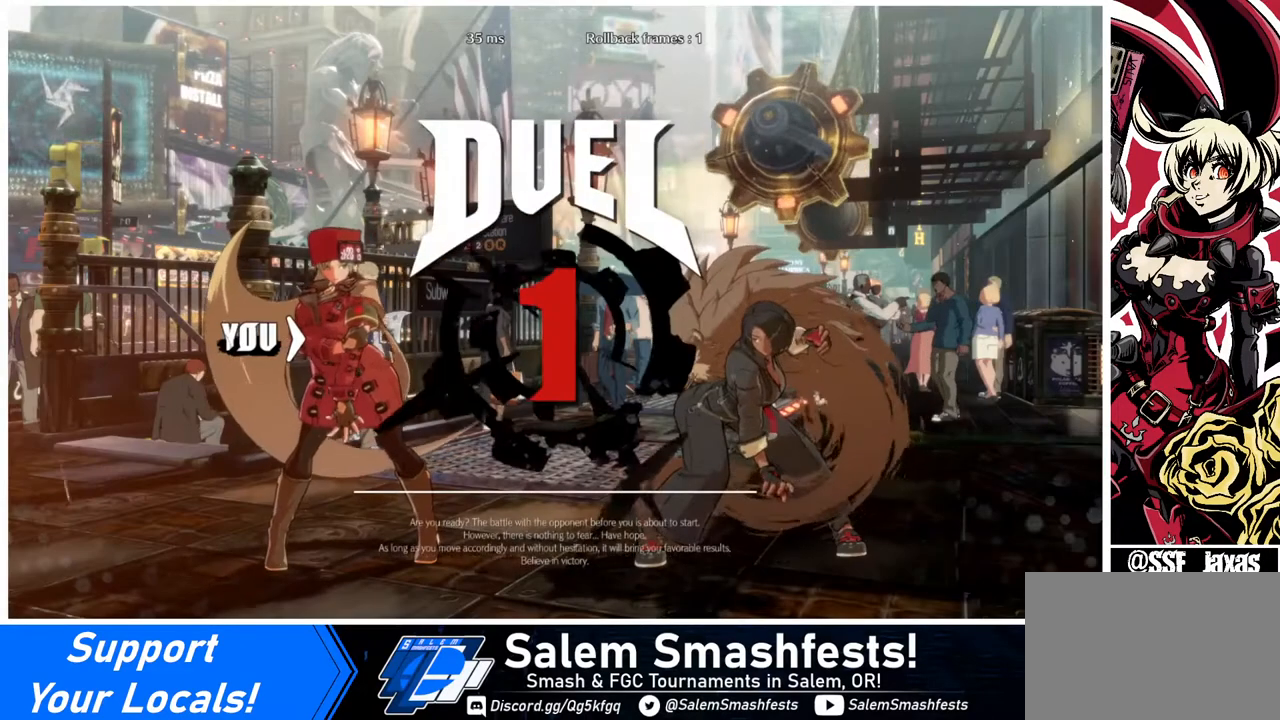
{"buttons": ["DPAD_LEFT"], "events": [[40, "DPAD_DOWN", "up"], [120, "DPAD_LEFT", "down"], [200, "DPAD_DOWN", "down"], [320, "DPAD_LEFT", "up"], [440, "DPAD_DOWN", "up"], [440, "DPAD_LEFT", "down"]]}
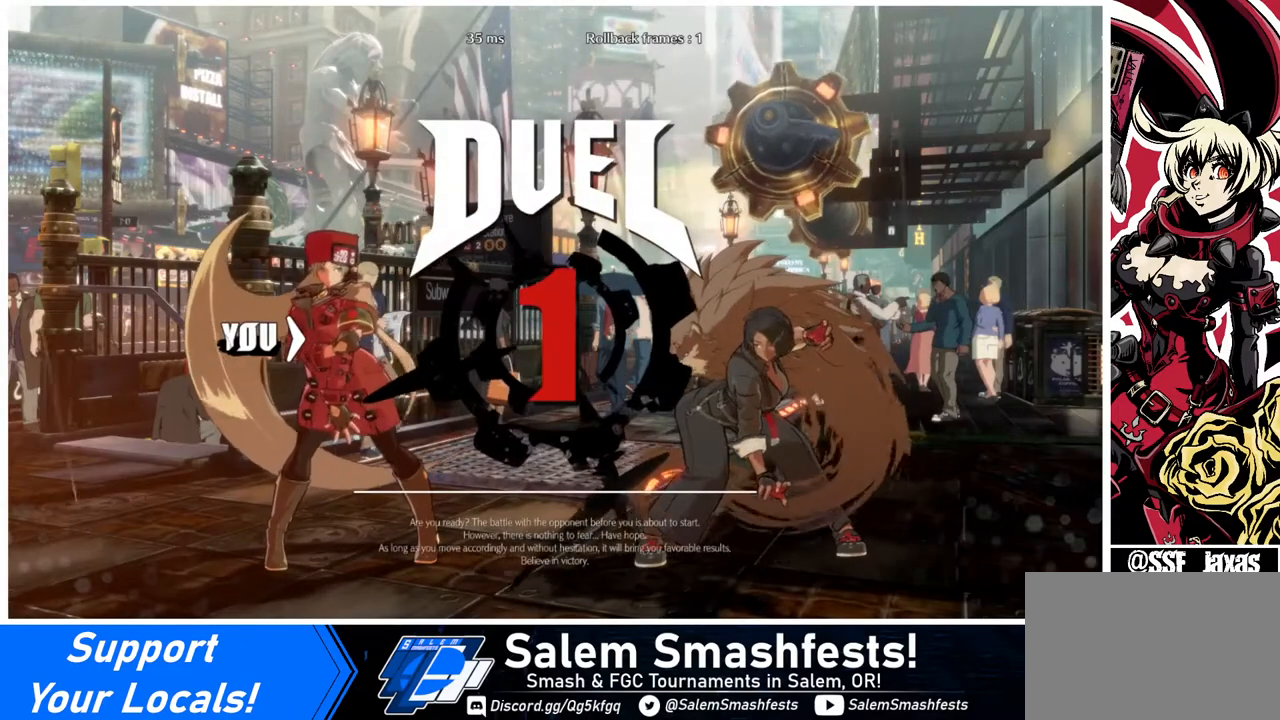
{"buttons": ["DPAD_DOWN", "DPAD_LEFT"], "events": [[40, "DPAD_DOWN", "down"], [120, "DPAD_LEFT", "up"], [240, "DPAD_DOWN", "up"], [360, "DPAD_DOWN", "down"], [360, "DPAD_LEFT", "down"]]}
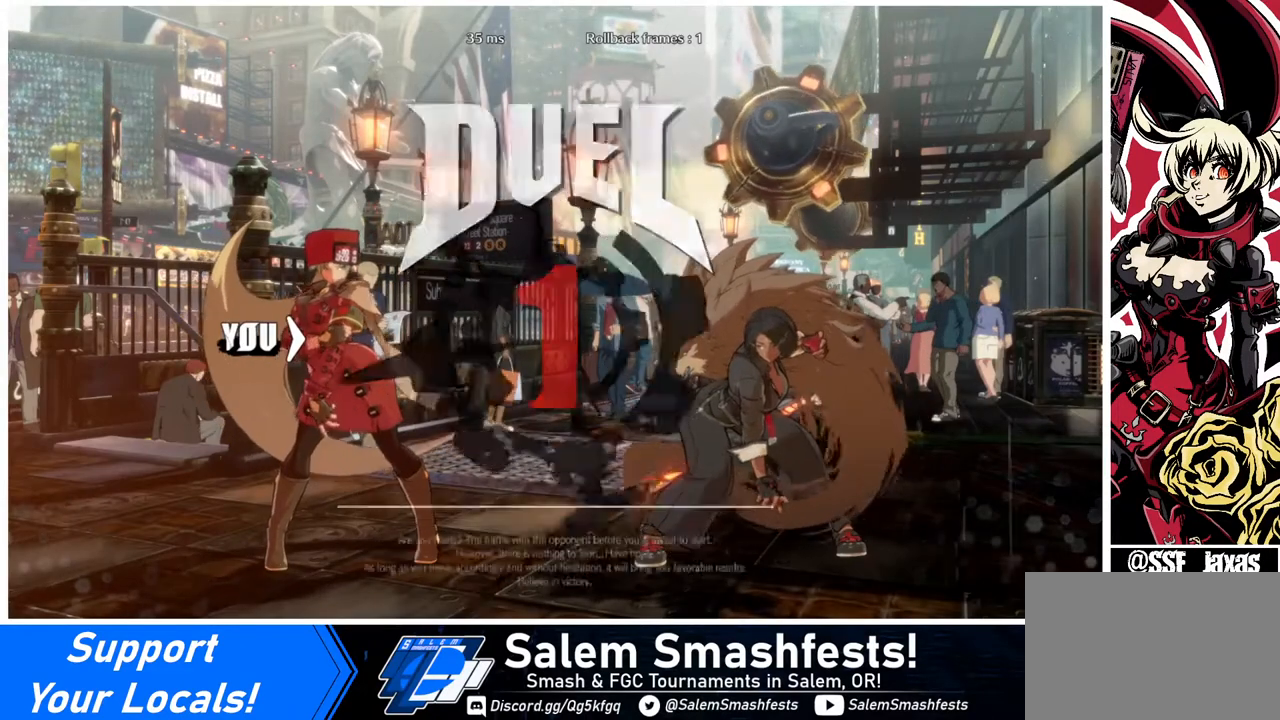
{"buttons": ["DPAD_RIGHT"], "events": [[80, "DPAD_DOWN", "up"], [80, "DPAD_LEFT", "up"], [320, "DPAD_LEFT", "down"], [400, "DPAD_DOWN", "down"], [440, "DPAD_LEFT", "up"], [440, "DPAD_RIGHT", "down"], [520, "DPAD_DOWN", "up"]]}
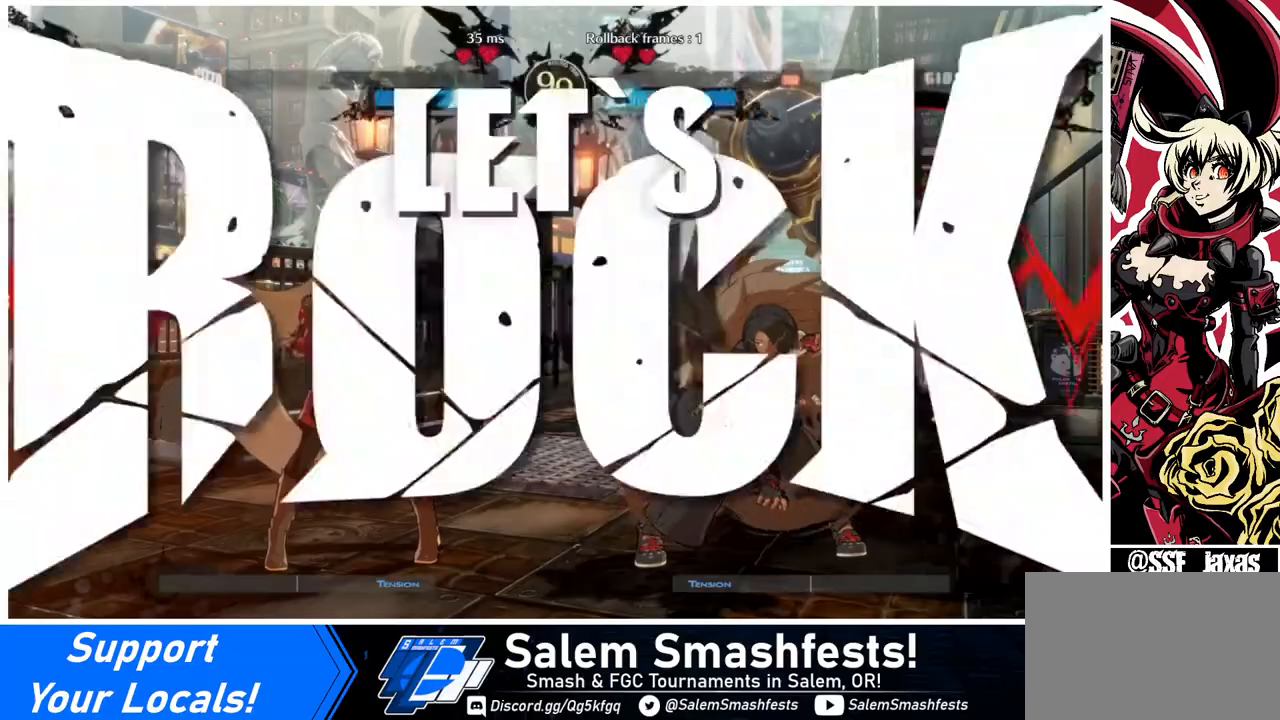
{"buttons": ["DPAD_RIGHT"], "events": []}
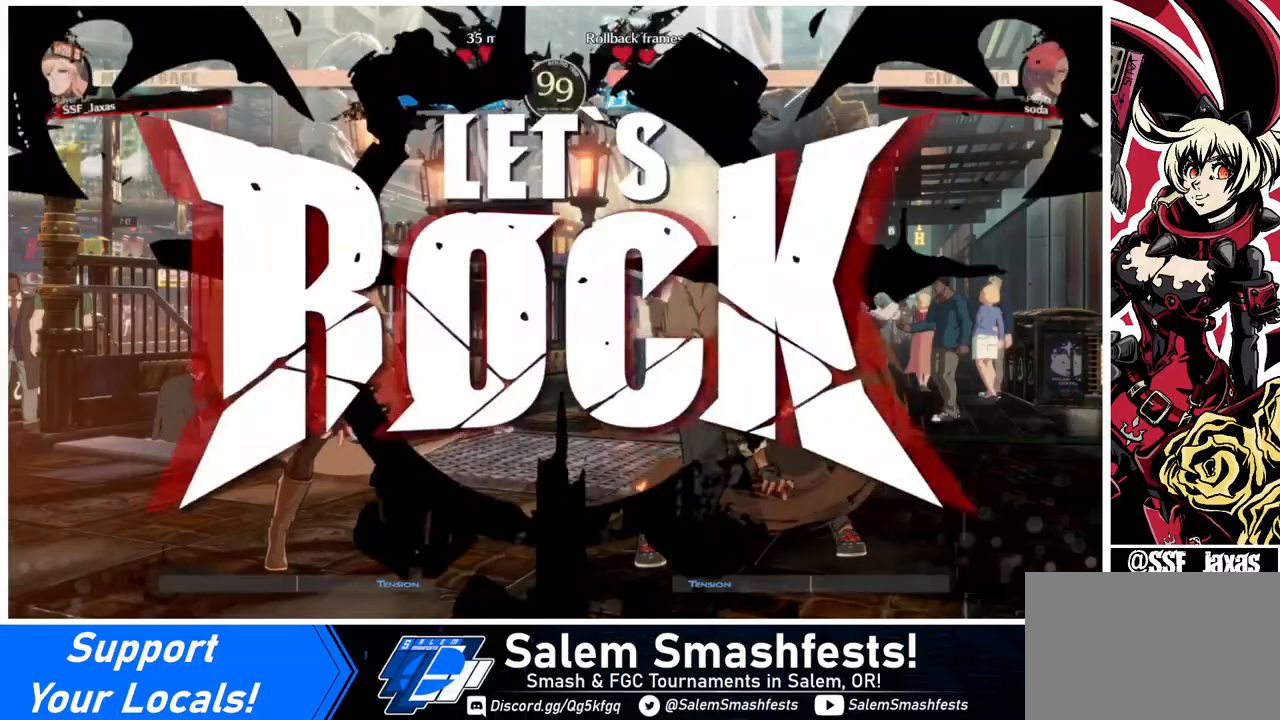
{"buttons": ["DPAD_LEFT"], "events": [[240, "DPAD_UP", "down"], [360, "DPAD_UP", "up"], [400, "SQUARE", "down"], [480, "DPAD_LEFT", "down"], [480, "DPAD_RIGHT", "up"], [520, "SQUARE", "up"]]}